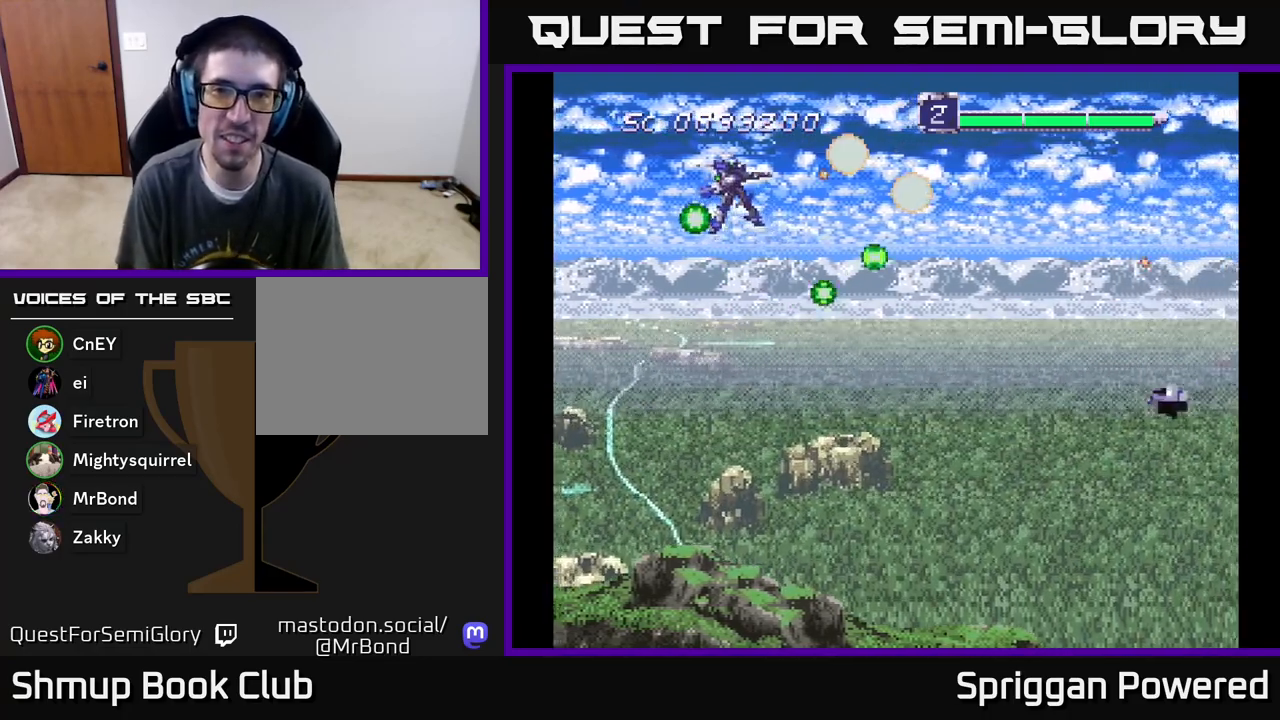
Gameplay with a controller (Xbox layout); each line is a JSON object with the inputs held at the frame after it. "events" lists button and stick changes between this image and that frame as [ms after this image, input, new state], when the widget could be followed in between. Not read: L3 R3 left_stick right_stick.
{"buttons": ["A", "DPAD_DOWN"]}
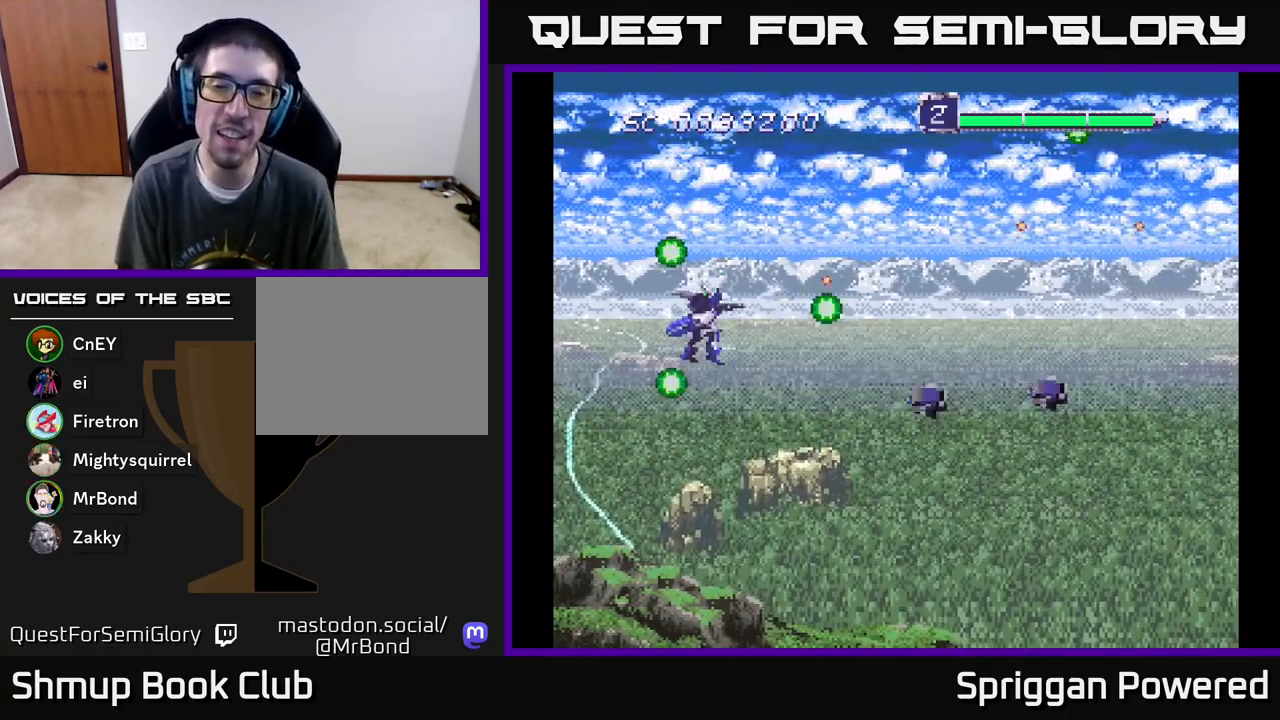
{"buttons": ["A", "DPAD_DOWN", "DPAD_RIGHT"], "events": [[67, "DPAD_LEFT", "down"], [83, "A", "up"], [150, "A", "down"], [250, "A", "up"], [317, "DPAD_LEFT", "up"], [333, "A", "down"], [367, "DPAD_RIGHT", "down"], [433, "A", "up"], [483, "A", "down"]]}
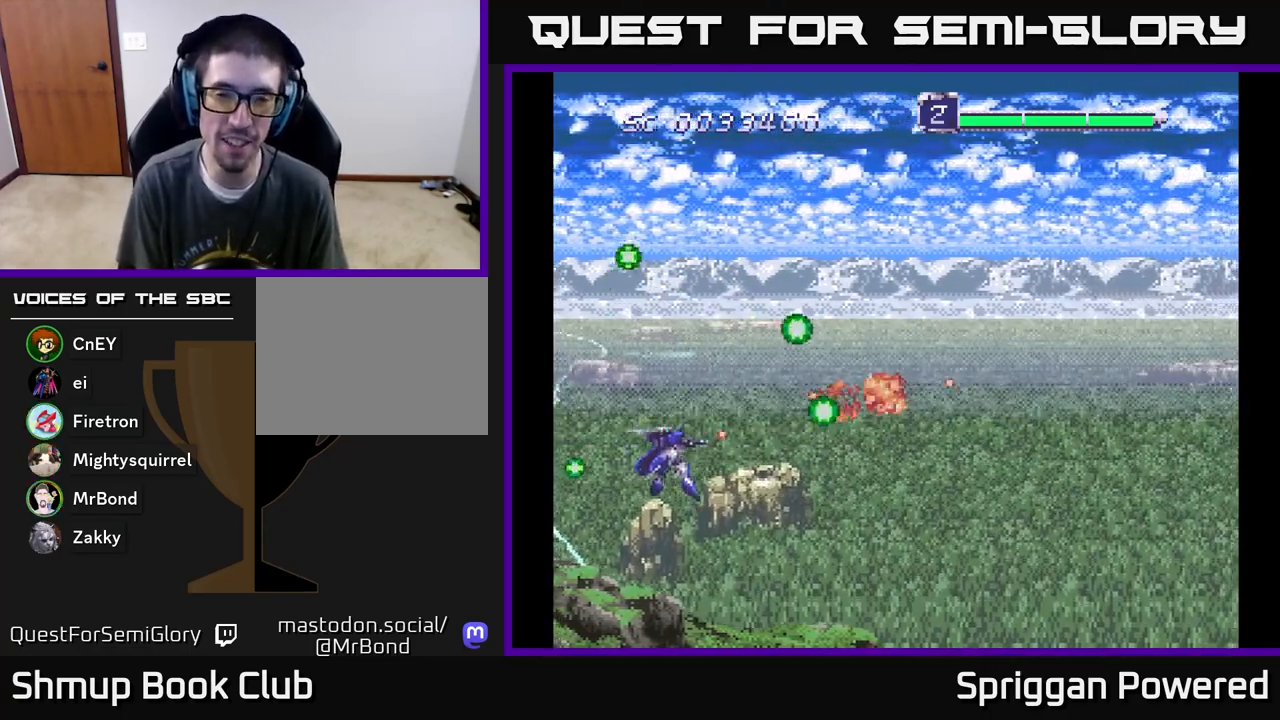
{"buttons": ["DPAD_UP"], "events": [[117, "A", "up"], [133, "DPAD_RIGHT", "up"], [167, "DPAD_RIGHT", "down"], [183, "A", "down"], [283, "A", "up"], [367, "DPAD_DOWN", "up"], [383, "A", "down"], [433, "DPAD_RIGHT", "up"], [433, "DPAD_UP", "down"], [467, "A", "up"]]}
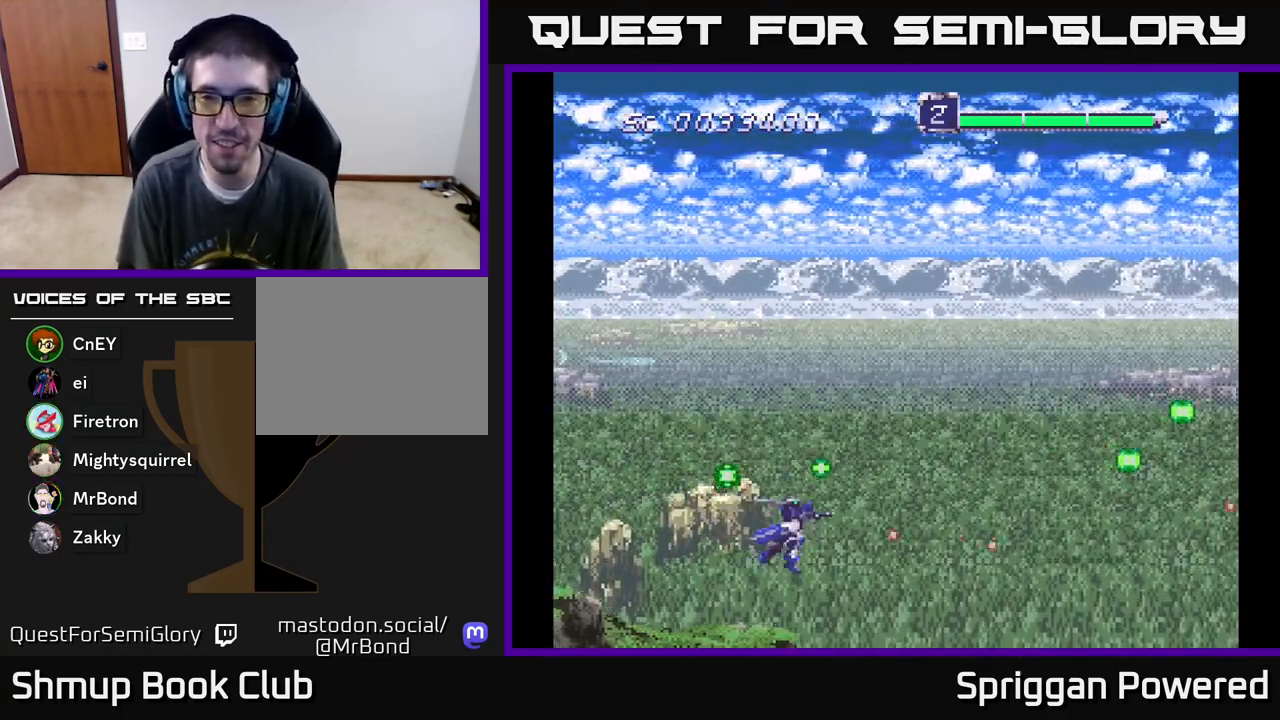
{"buttons": ["DPAD_UP"], "events": [[67, "A", "down"], [167, "A", "up"], [250, "A", "down"], [350, "A", "up"], [433, "A", "down"], [500, "A", "up"]]}
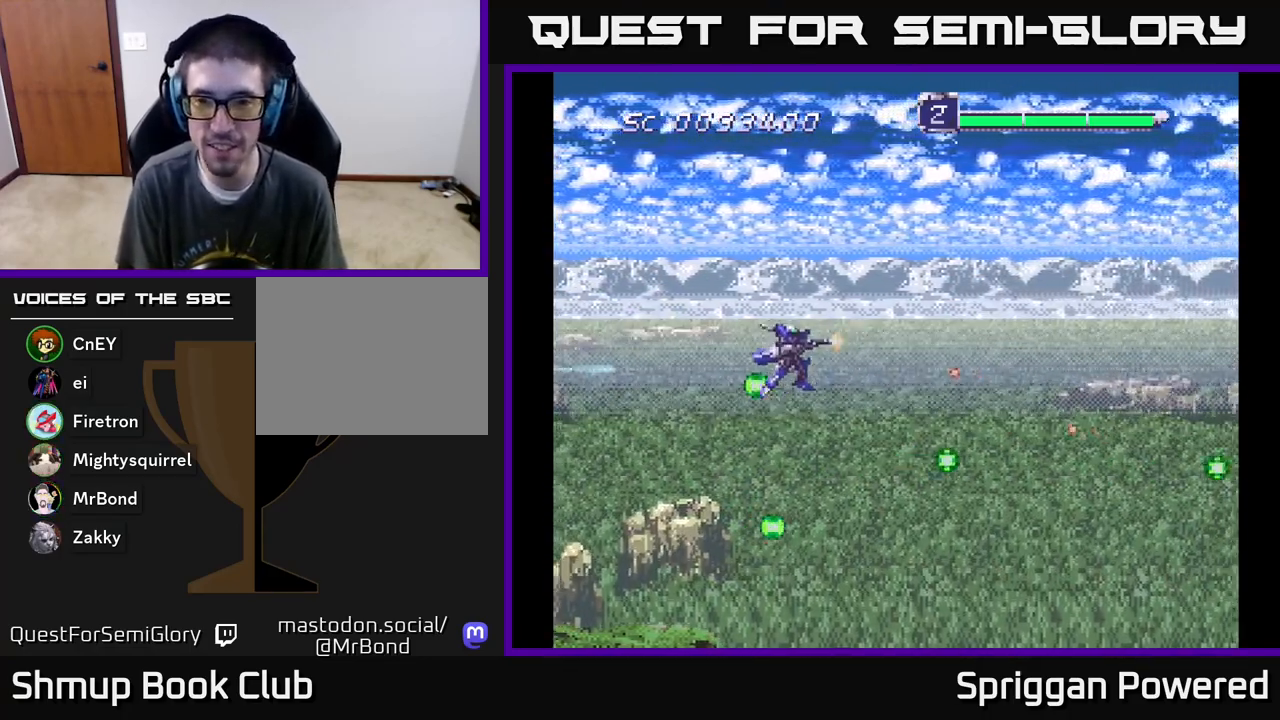
{"buttons": ["DPAD_UP"], "events": [[83, "A", "down"], [150, "A", "up"], [233, "A", "down"], [350, "A", "up"], [433, "A", "down"], [467, "A", "up"]]}
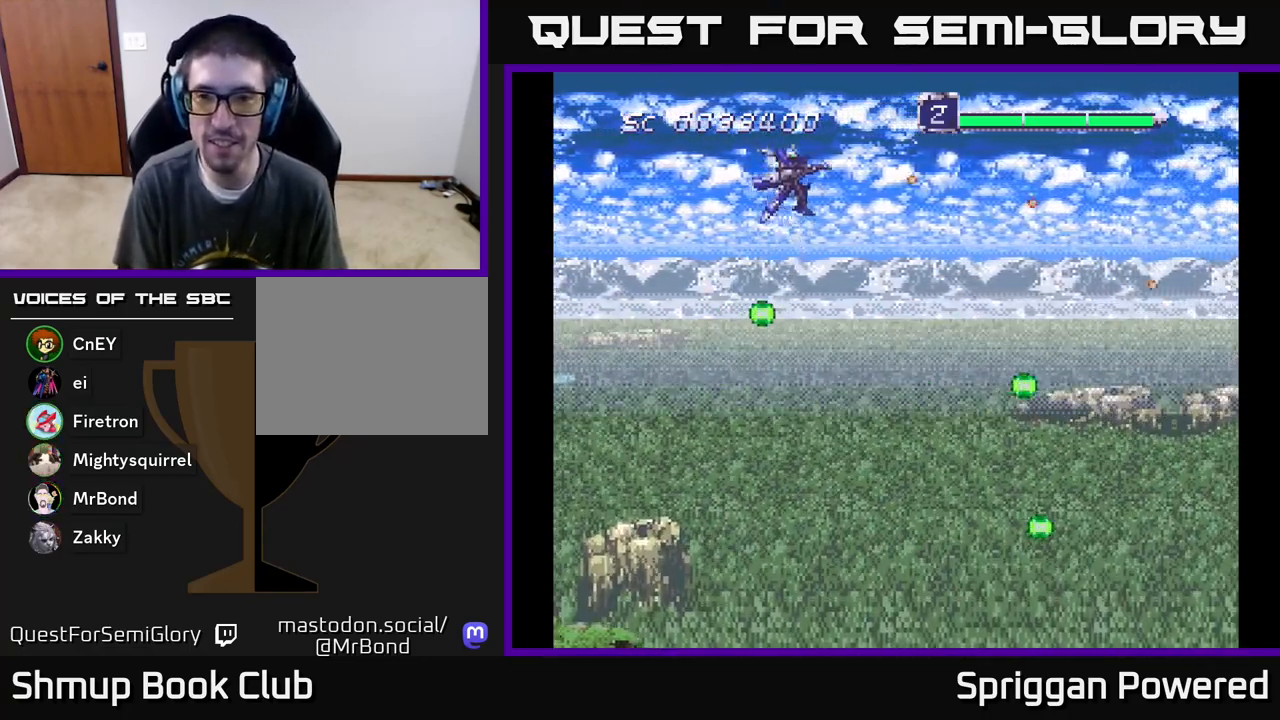
{"buttons": ["A", "DPAD_DOWN"], "events": [[50, "DPAD_UP", "up"], [67, "A", "down"], [67, "DPAD_DOWN", "down"], [150, "A", "up"], [250, "A", "down"], [333, "A", "up"], [433, "A", "down"]]}
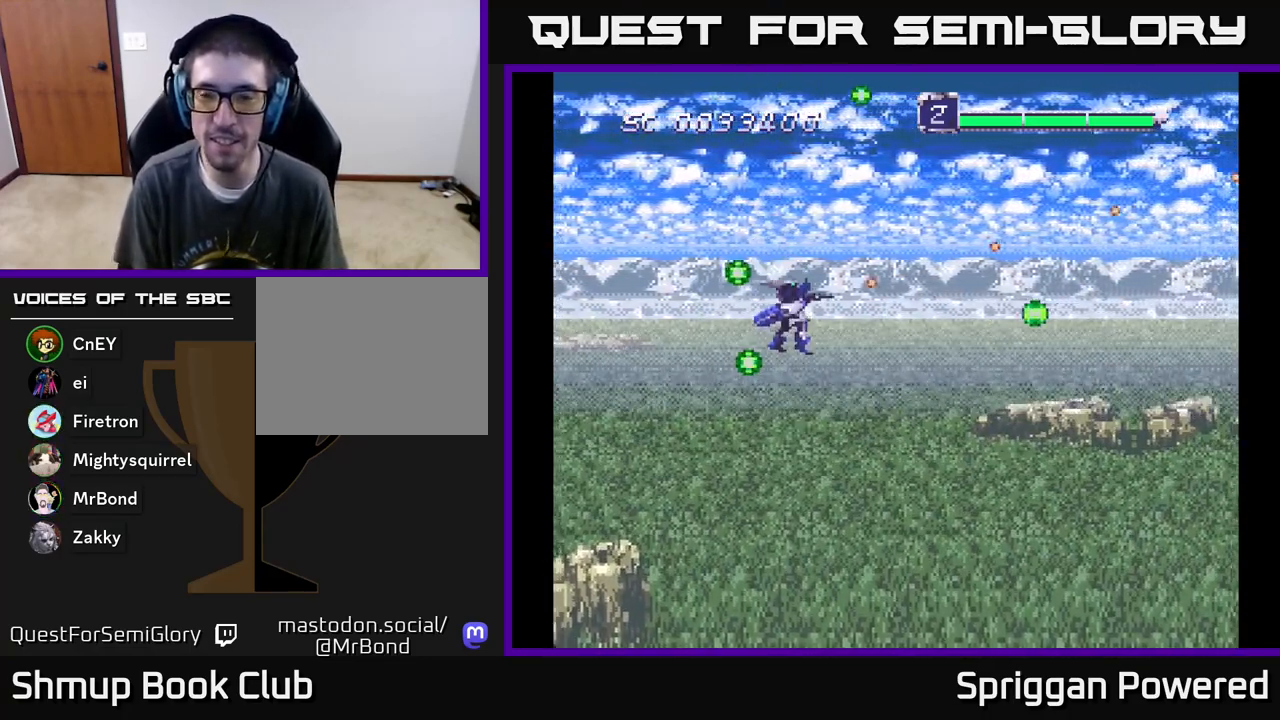
{"buttons": ["A", "DPAD_DOWN"], "events": [[33, "A", "up"], [117, "A", "down"], [217, "A", "up"], [300, "A", "down"], [400, "A", "up"], [483, "A", "down"]]}
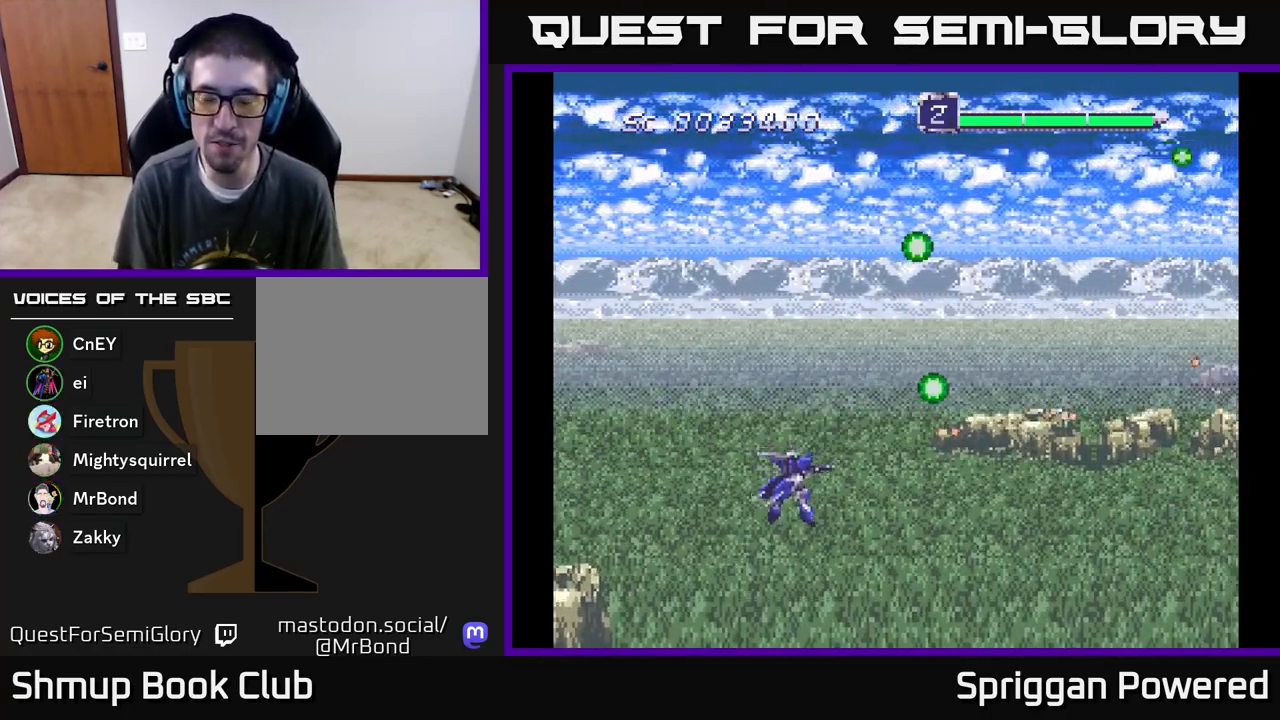
{"buttons": ["DPAD_UP"], "events": [[100, "A", "up"], [183, "A", "down"], [183, "DPAD_DOWN", "up"], [183, "DPAD_RIGHT", "down"], [217, "DPAD_RIGHT", "up"], [217, "DPAD_UP", "down"], [283, "A", "up"], [367, "A", "down"], [450, "A", "up"]]}
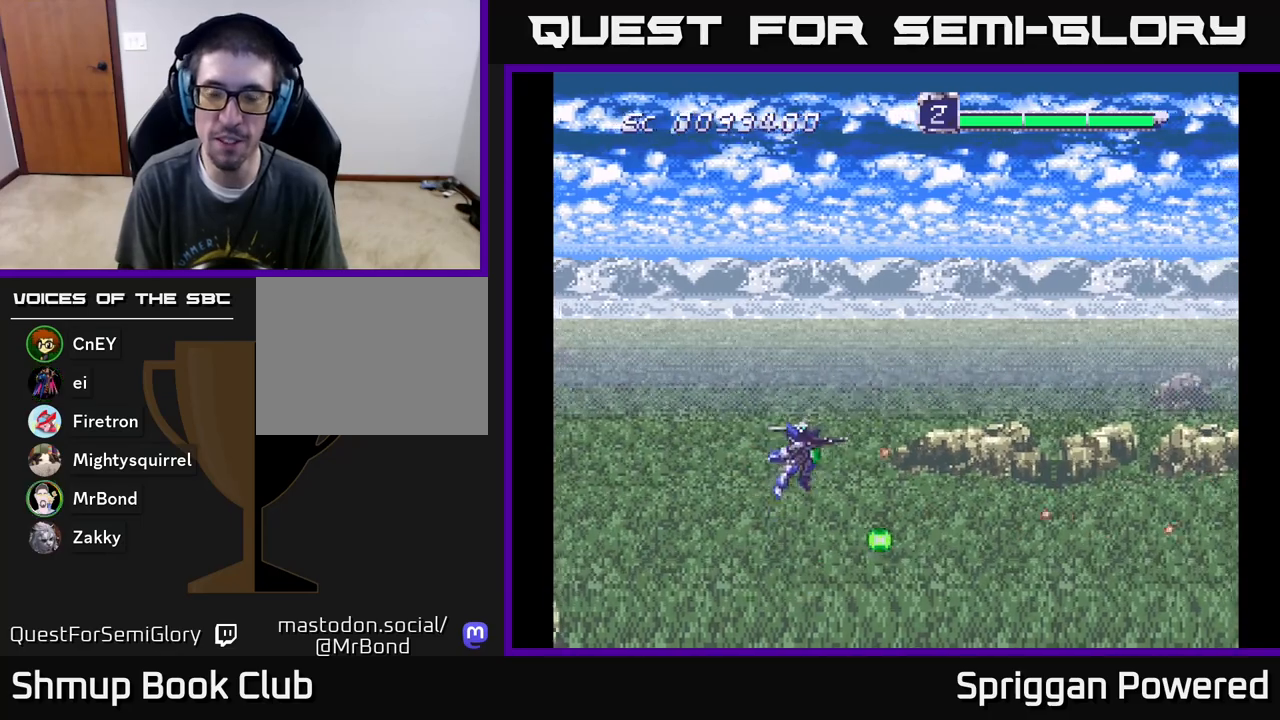
{"buttons": ["DPAD_UP"], "events": [[33, "A", "down"], [133, "A", "up"], [200, "A", "down"], [300, "A", "up"], [400, "A", "down"], [467, "A", "up"]]}
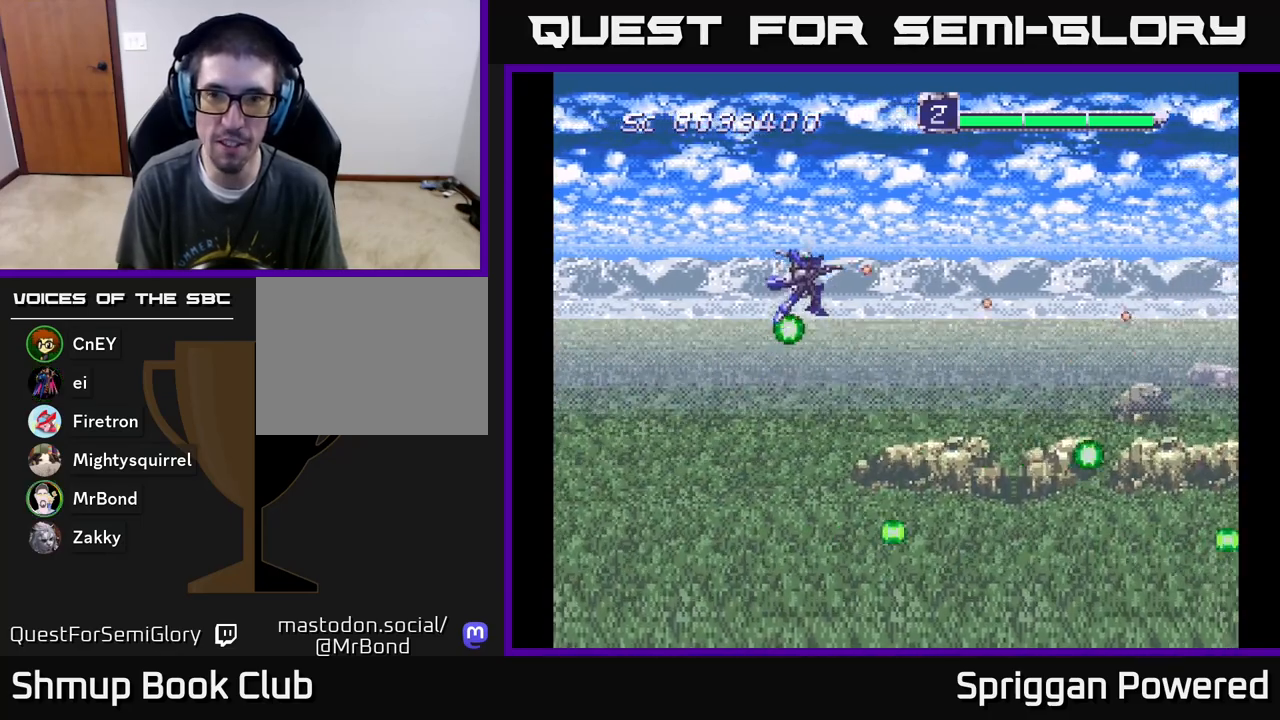
{"buttons": ["DPAD_DOWN"], "events": [[50, "A", "down"], [133, "A", "up"], [233, "A", "down"], [300, "A", "up"], [367, "DPAD_UP", "up"], [383, "DPAD_DOWN", "down"], [400, "A", "down"], [450, "A", "up"]]}
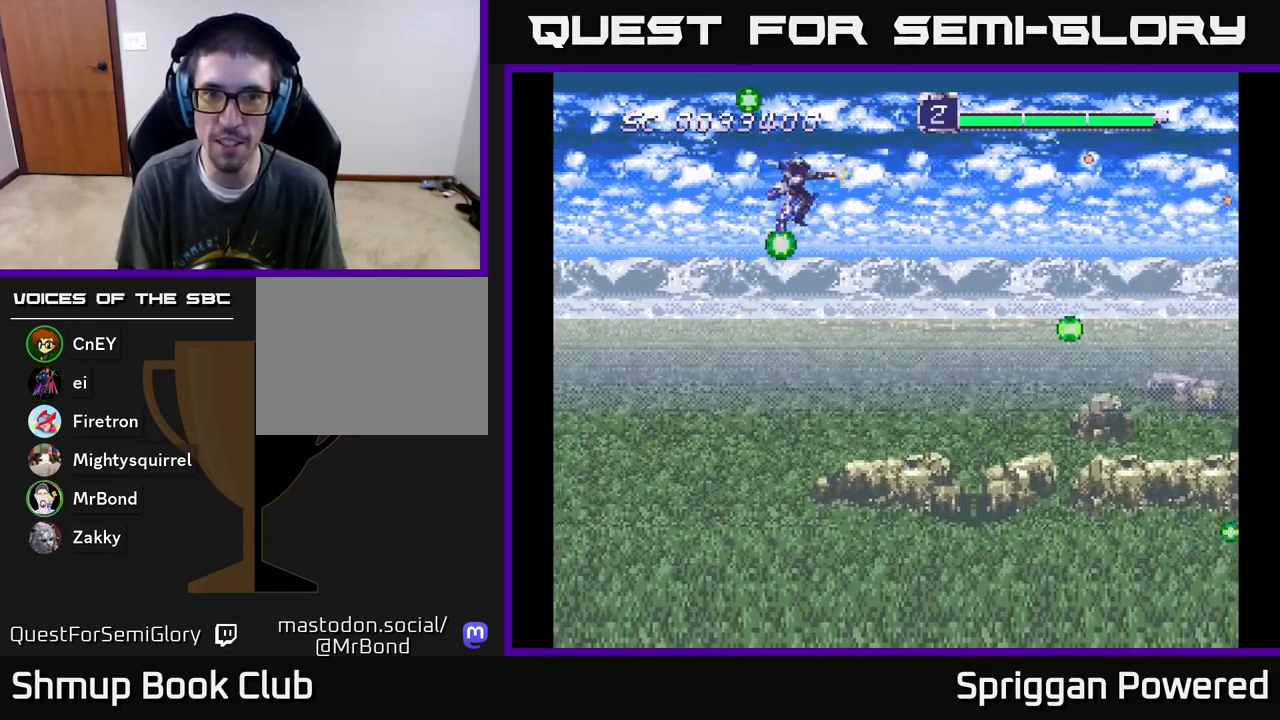
{"buttons": ["DPAD_DOWN"], "events": [[33, "A", "down"], [100, "A", "up"], [183, "A", "down"], [283, "A", "up"], [350, "A", "down"], [450, "A", "up"]]}
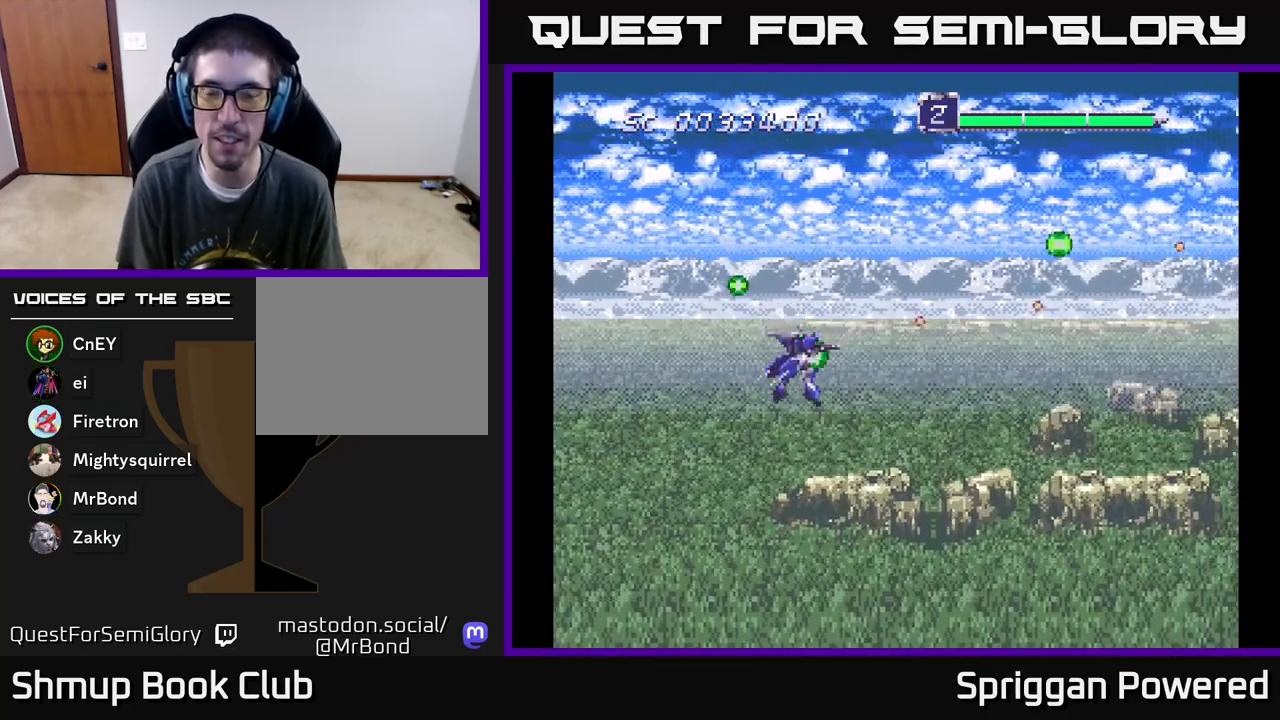
{"buttons": ["DPAD_UP"], "events": [[33, "A", "down"], [100, "DPAD_RIGHT", "down"], [117, "DPAD_DOWN", "up"], [133, "A", "up"], [217, "A", "down"], [217, "DPAD_UP", "down"], [300, "A", "up"], [317, "DPAD_RIGHT", "up"], [417, "A", "down"], [483, "A", "up"]]}
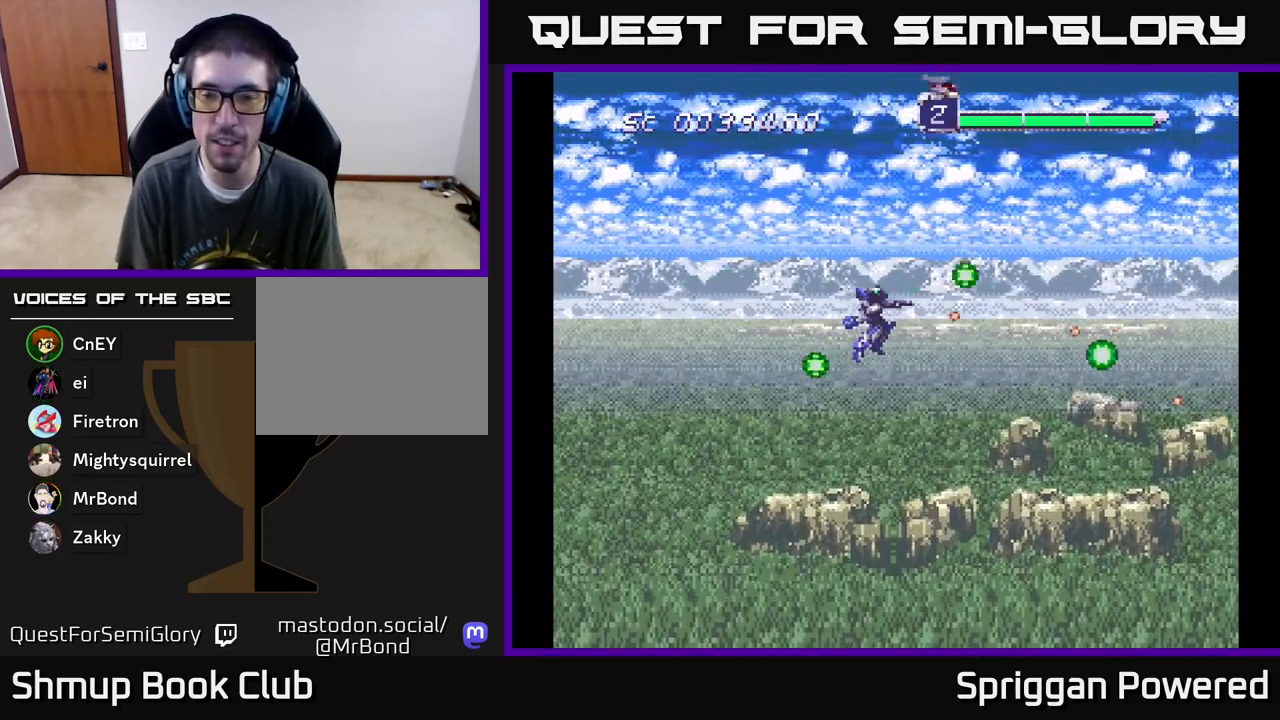
{"buttons": ["A", "DPAD_DOWN", "DPAD_RIGHT"]}
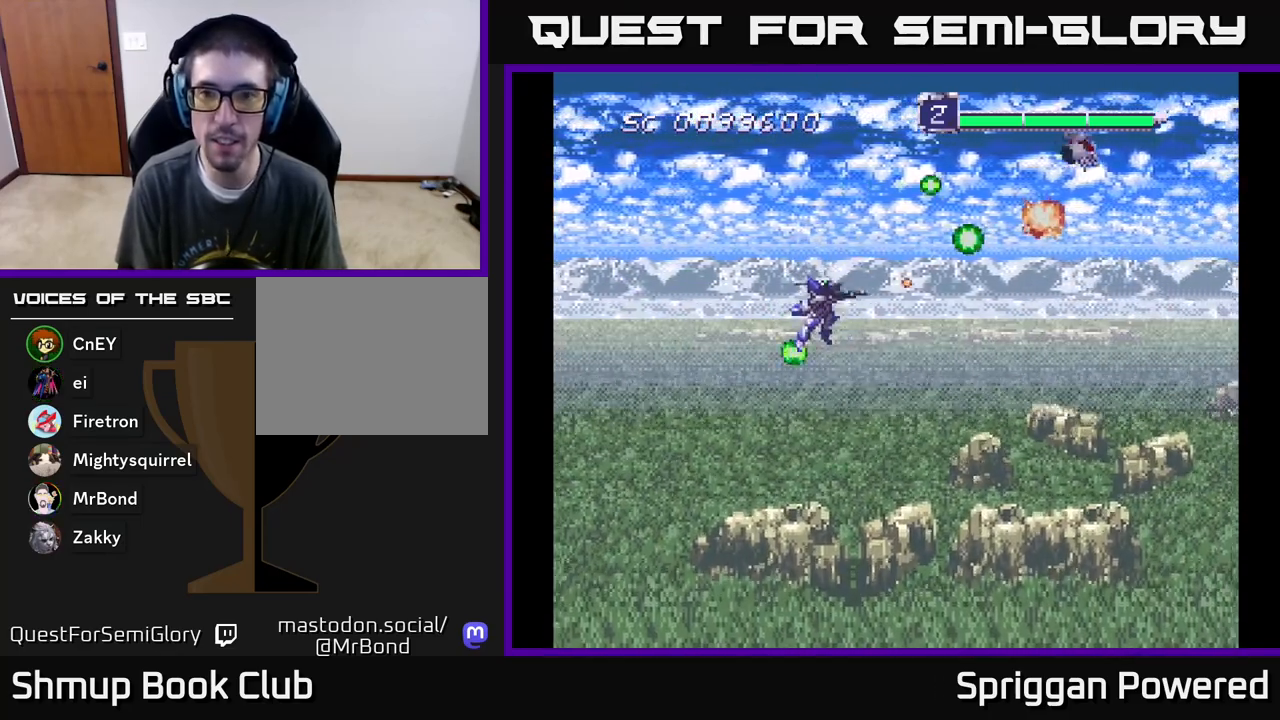
{"buttons": ["A", "DPAD_UP", "DPAD_LEFT"]}
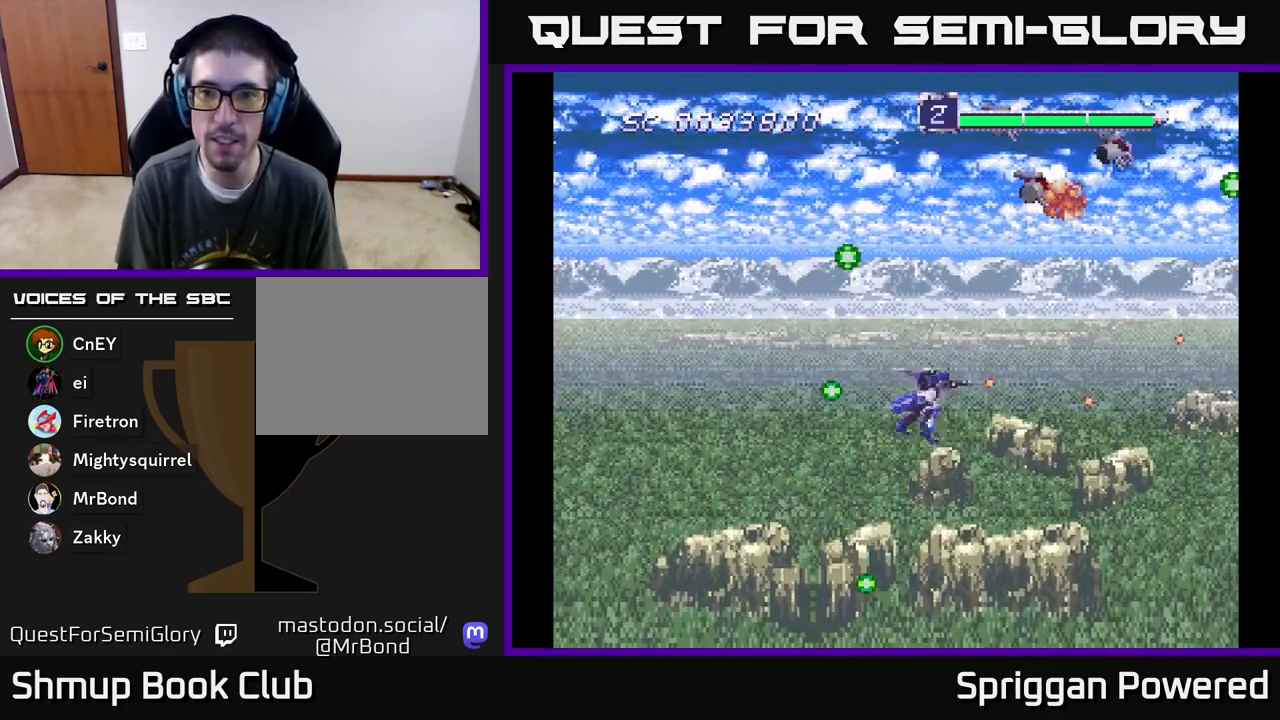
{"buttons": ["A", "DPAD_DOWN"], "events": [[50, "A", "up"], [100, "DPAD_LEFT", "up"], [150, "A", "down"], [233, "A", "up"], [300, "A", "down"], [383, "A", "up"], [417, "DPAD_LEFT", "down"], [417, "DPAD_UP", "up"], [433, "A", "down"], [433, "DPAD_DOWN", "down"], [450, "DPAD_LEFT", "up"]]}
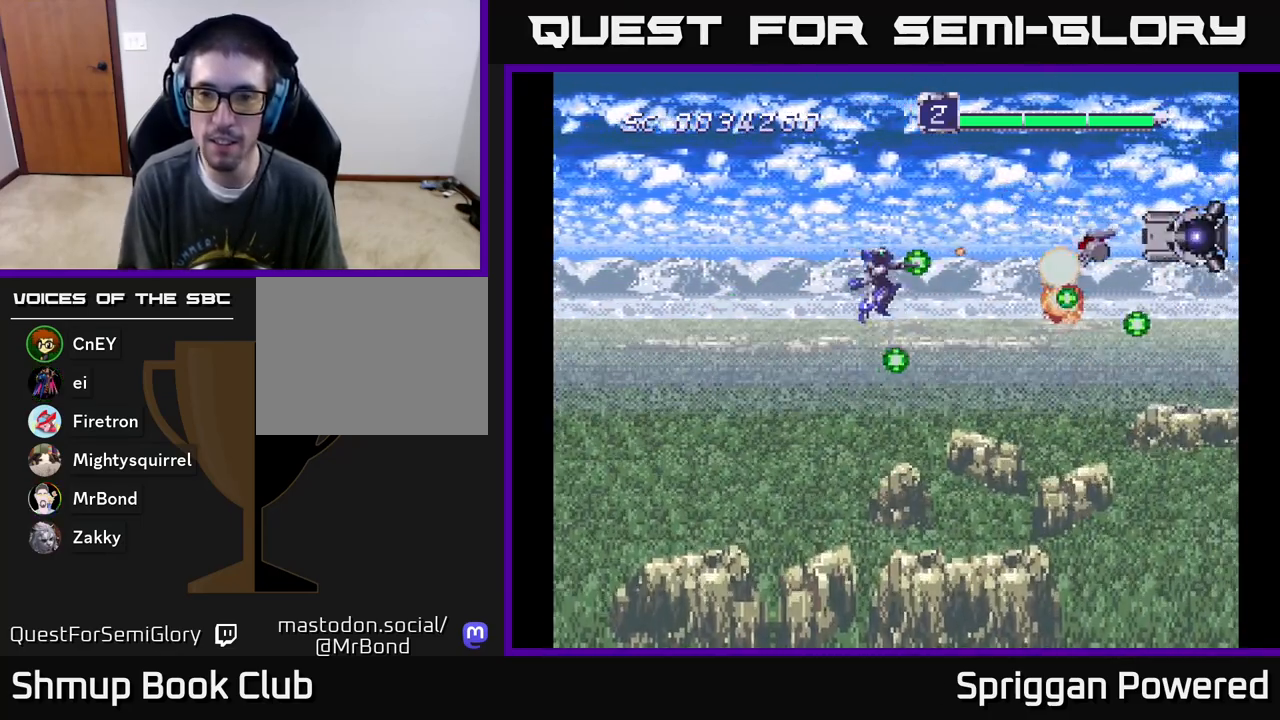
{"buttons": ["DPAD_UP"], "events": [[17, "A", "up"], [67, "A", "down"], [83, "DPAD_RIGHT", "down"], [133, "DPAD_RIGHT", "up"], [150, "A", "up"], [217, "A", "down"], [283, "DPAD_RIGHT", "down"], [300, "A", "up"], [300, "DPAD_DOWN", "up"], [317, "DPAD_RIGHT", "up"], [317, "DPAD_UP", "down"], [383, "A", "down"], [433, "A", "up"]]}
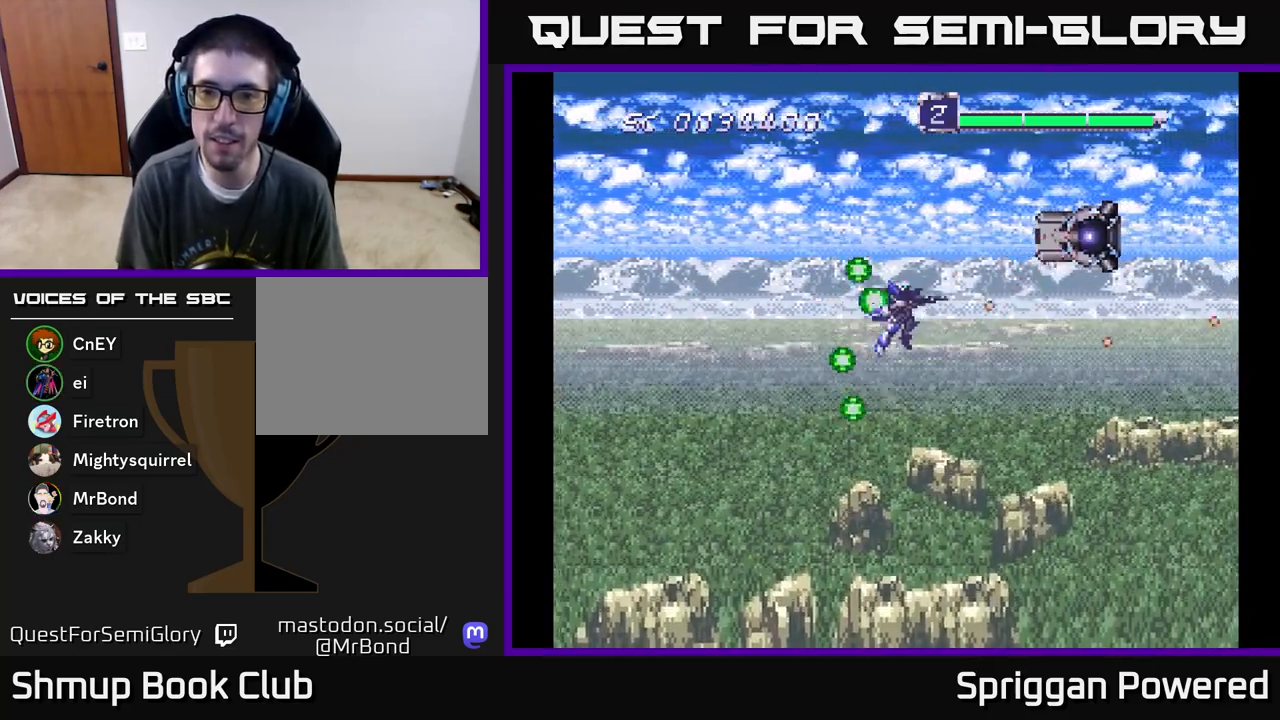
{"buttons": ["A", "DPAD_DOWN"], "events": [[33, "A", "down"], [117, "A", "up"], [167, "A", "down"], [217, "DPAD_DOWN", "down"], [217, "DPAD_UP", "up"], [250, "A", "up"], [317, "A", "down"], [417, "A", "up"], [500, "A", "down"]]}
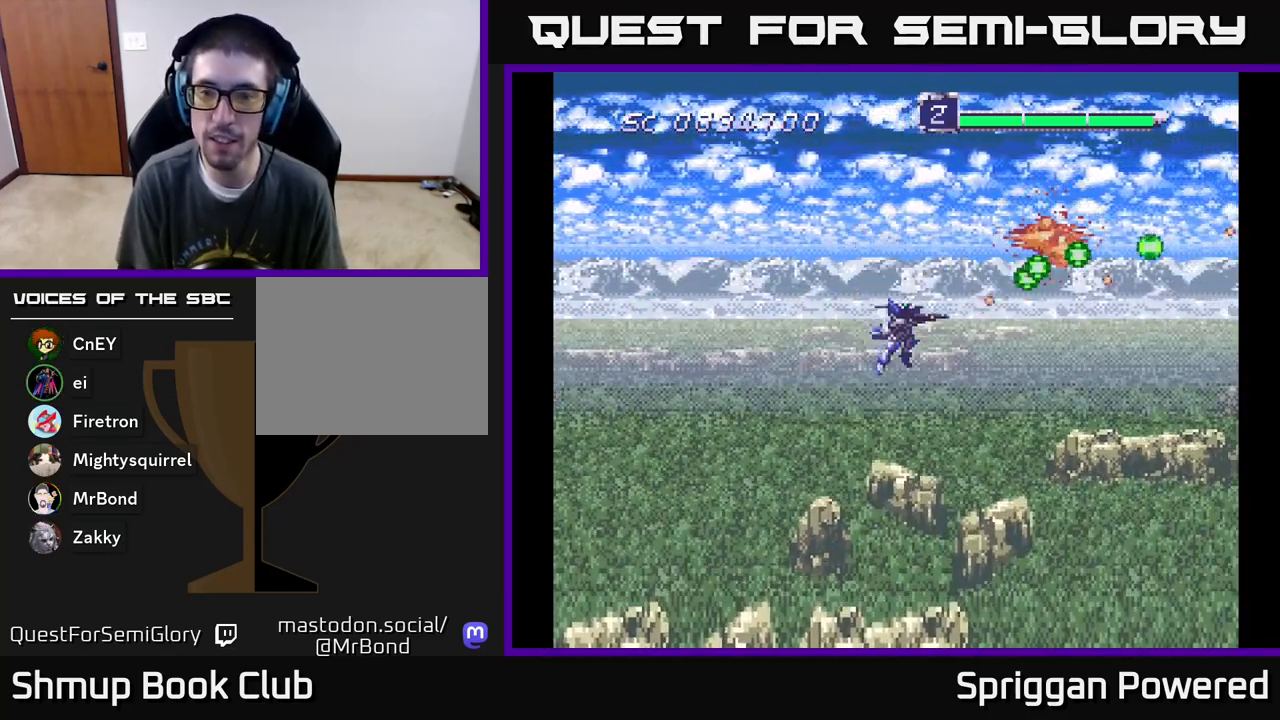
{"buttons": ["DPAD_DOWN"], "events": [[100, "A", "up"], [183, "A", "down"], [300, "A", "up"], [367, "A", "down"], [467, "A", "up"]]}
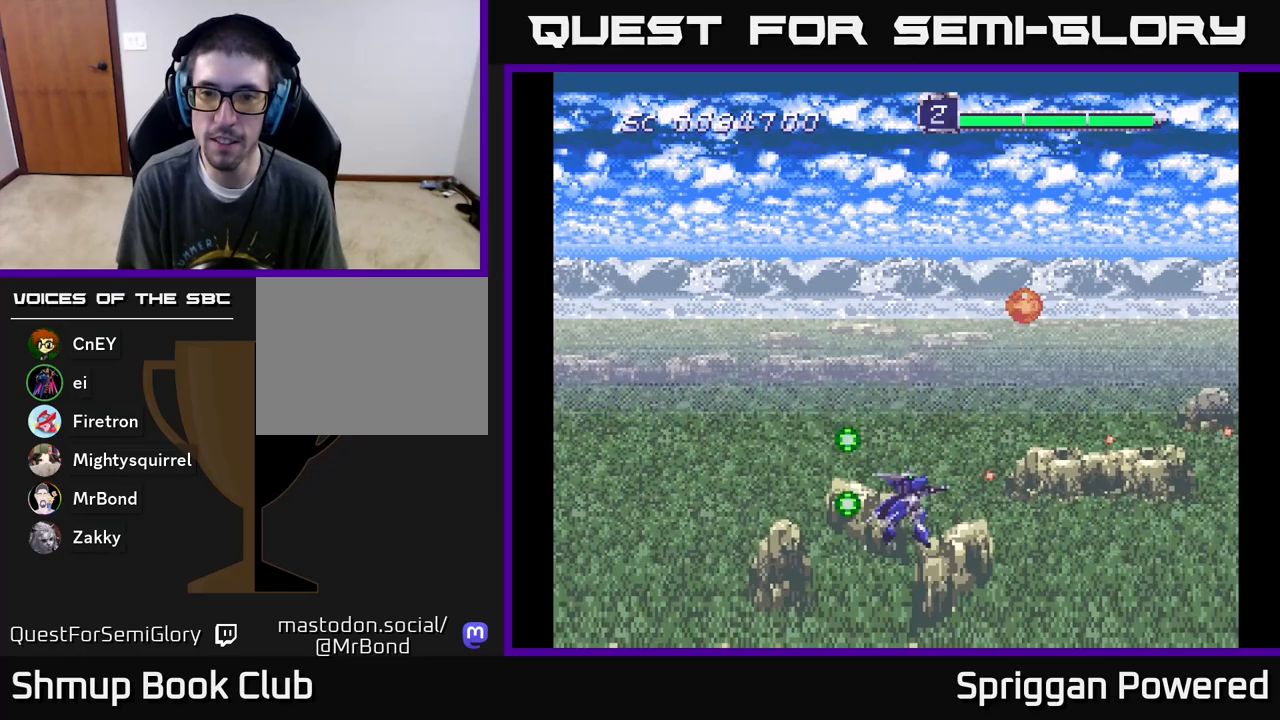
{"buttons": ["A", "DPAD_UP", "DPAD_LEFT"], "events": [[50, "A", "down"], [150, "DPAD_DOWN", "up"], [150, "DPAD_LEFT", "down"], [183, "A", "up"], [183, "DPAD_UP", "down"], [233, "A", "down"], [233, "DPAD_LEFT", "up"], [333, "A", "up"], [417, "A", "down"], [500, "DPAD_LEFT", "down"]]}
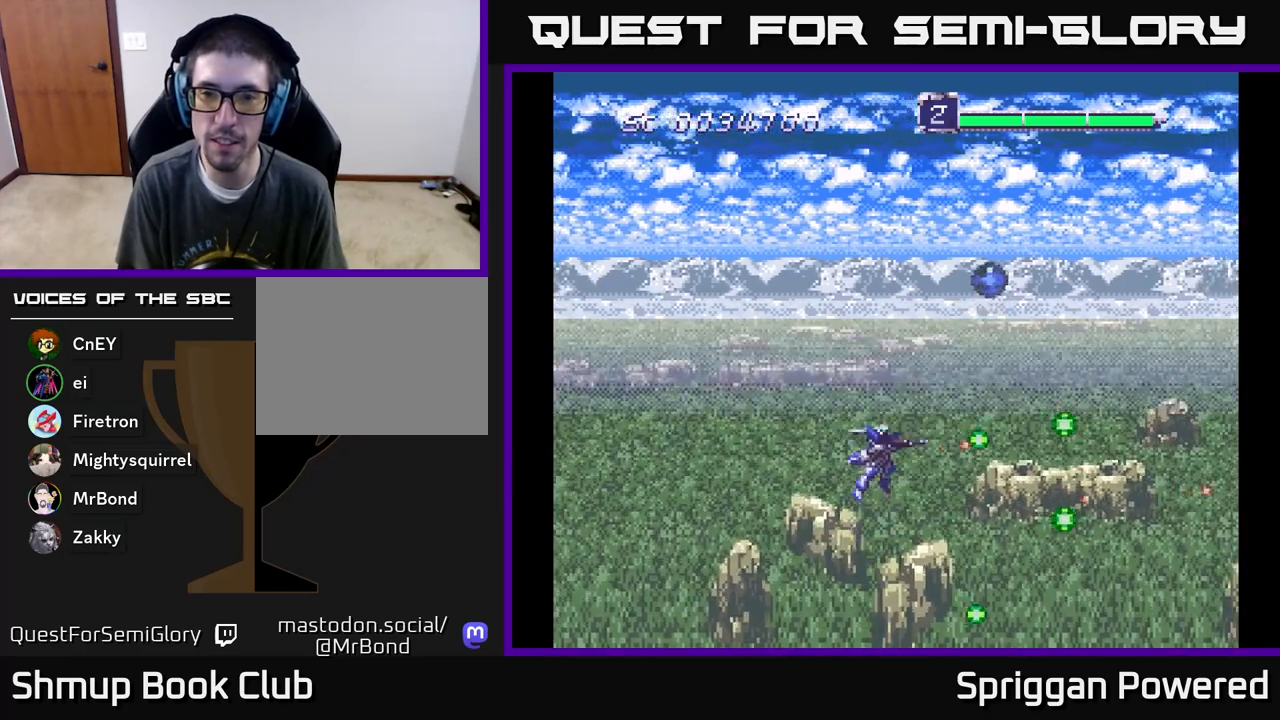
{"buttons": ["A", "DPAD_UP"], "events": [[17, "A", "up"], [100, "A", "down"], [183, "DPAD_LEFT", "up"], [217, "A", "up"], [283, "A", "down"], [400, "A", "up"], [467, "A", "down"]]}
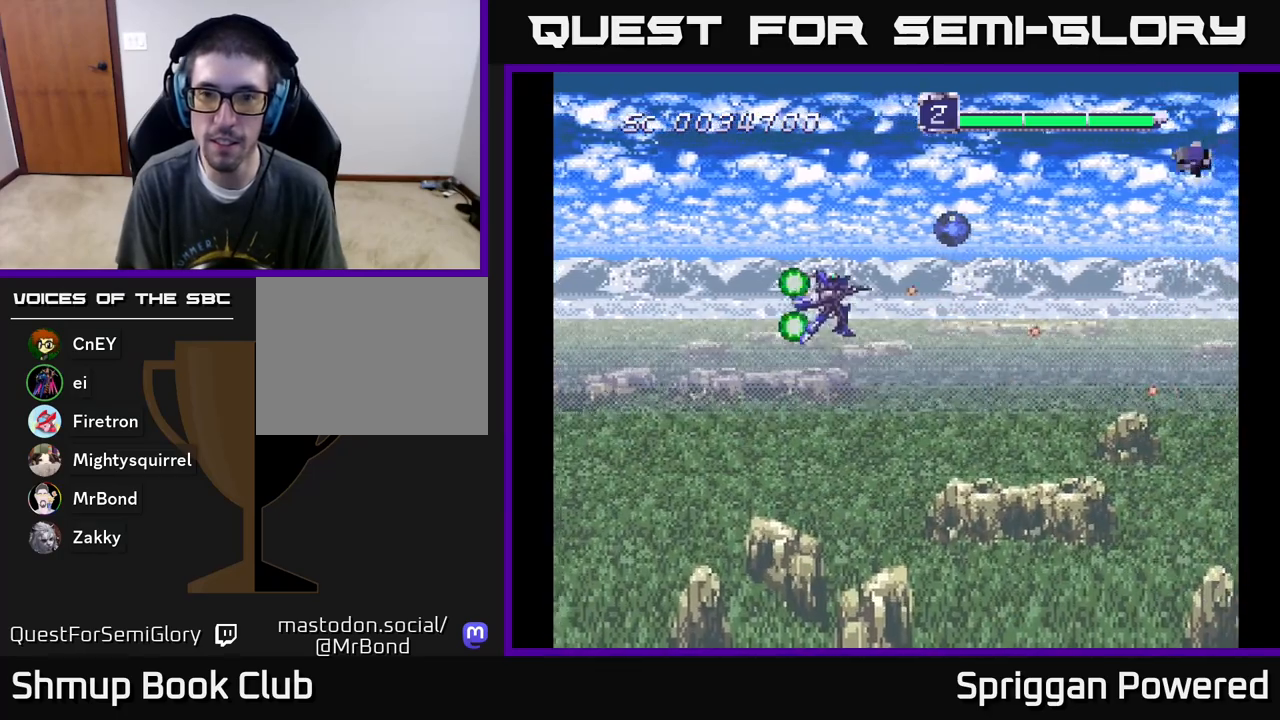
{"buttons": ["A", "DPAD_UP", "DPAD_LEFT"]}
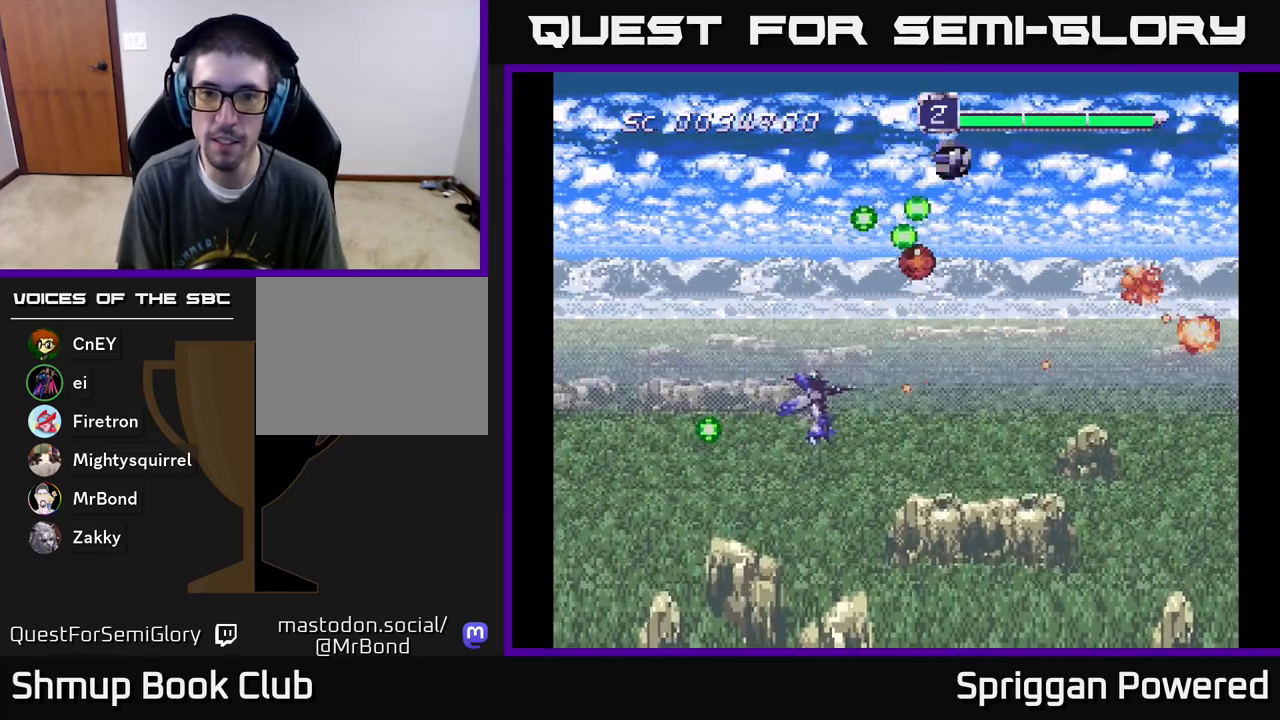
{"buttons": ["A", "DPAD_UP"], "events": [[33, "DPAD_LEFT", "up"], [83, "A", "up"], [167, "A", "down"], [183, "DPAD_LEFT", "down"], [250, "A", "up"], [283, "DPAD_LEFT", "up"], [317, "A", "down"], [383, "DPAD_RIGHT", "down"], [417, "A", "up"], [483, "A", "down"], [500, "DPAD_RIGHT", "up"]]}
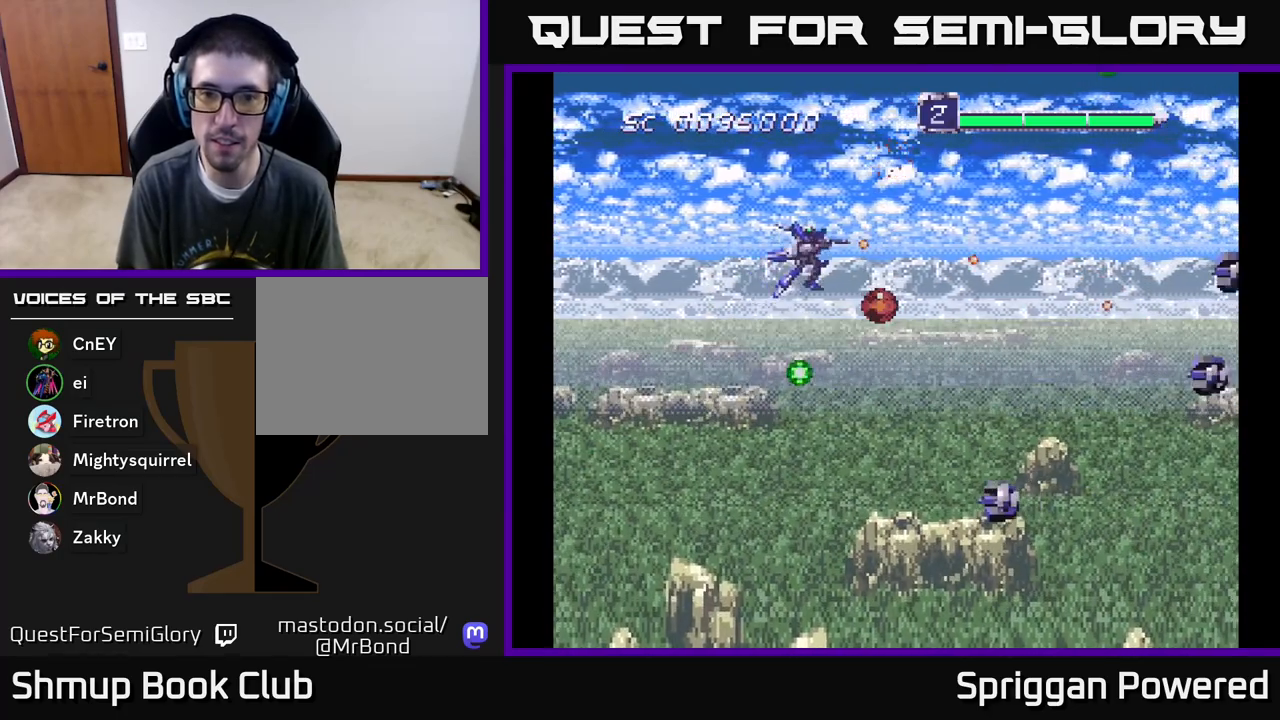
{"buttons": ["A", "DPAD_DOWN", "DPAD_LEFT"]}
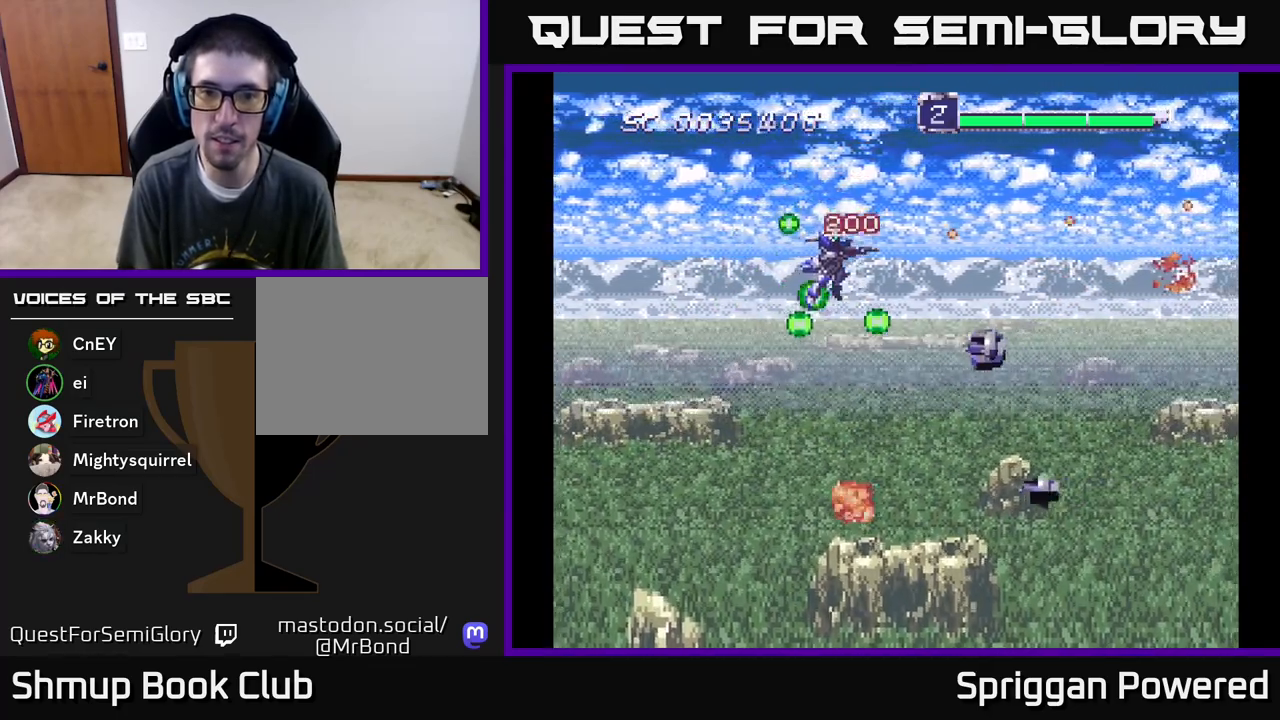
{"buttons": ["A", "DPAD_DOWN", "DPAD_LEFT"], "events": [[67, "A", "up"], [133, "A", "down"], [217, "A", "up"], [283, "A", "down"], [383, "A", "up"], [433, "A", "down"]]}
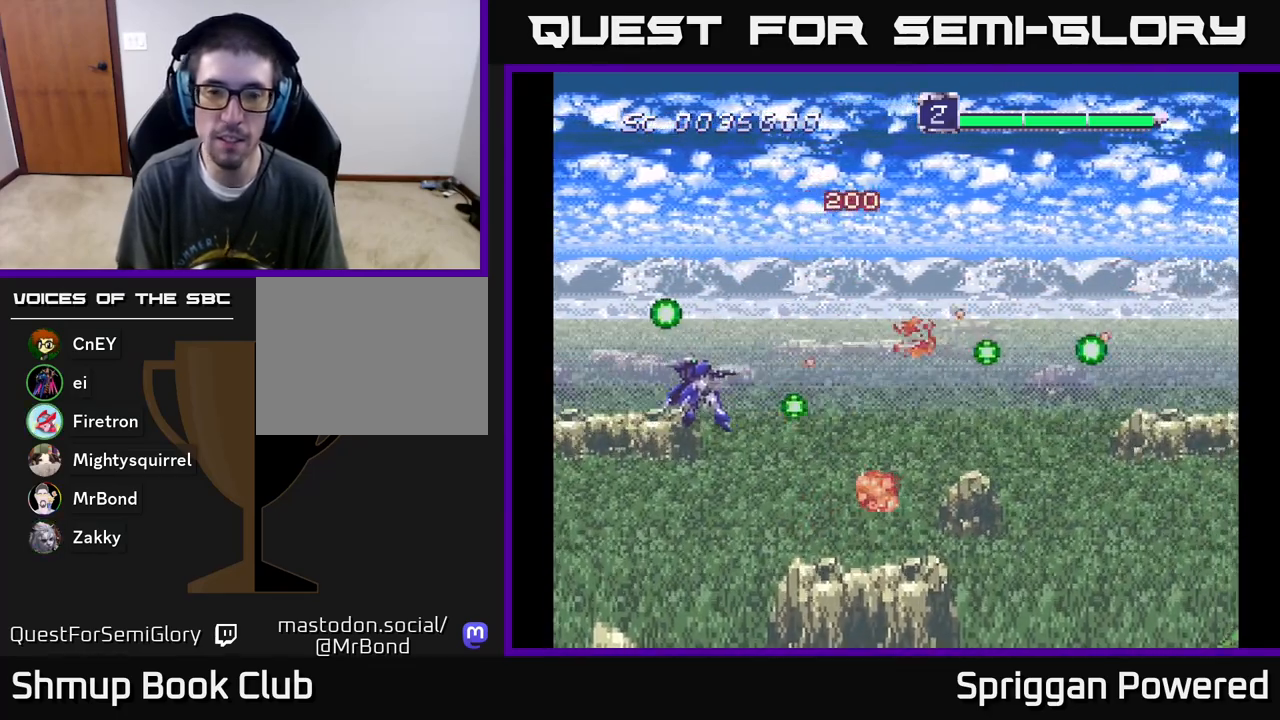
{"buttons": ["A", "DPAD_UP"]}
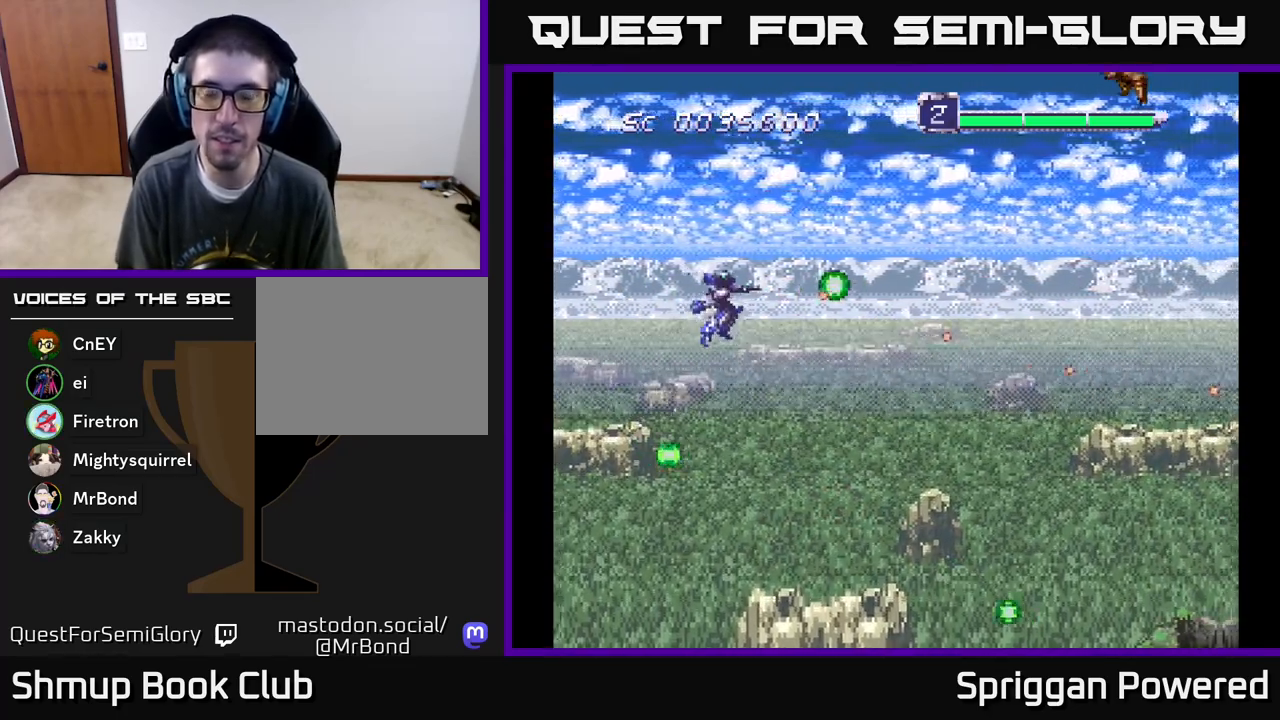
{"buttons": ["DPAD_DOWN", "DPAD_RIGHT"], "events": [[100, "A", "up"], [150, "DPAD_RIGHT", "down"], [183, "A", "down"], [183, "DPAD_UP", "up"], [200, "DPAD_DOWN", "down"], [233, "DPAD_RIGHT", "up"], [283, "A", "up"], [367, "A", "down"], [483, "A", "up"], [500, "DPAD_RIGHT", "down"]]}
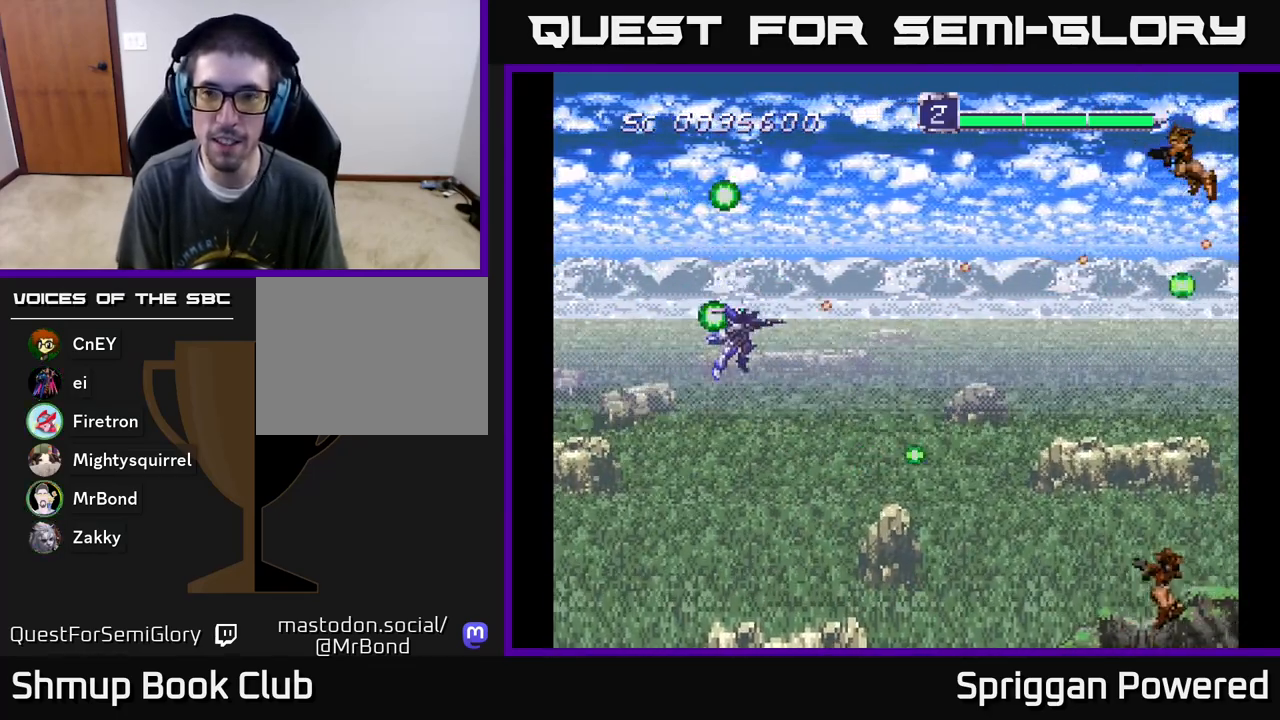
{"buttons": ["DPAD_UP"], "events": [[67, "A", "down"], [100, "DPAD_DOWN", "up"], [167, "A", "up"], [233, "A", "down"], [317, "A", "up"], [400, "A", "down"], [467, "DPAD_UP", "down"], [483, "A", "up"], [483, "DPAD_RIGHT", "up"]]}
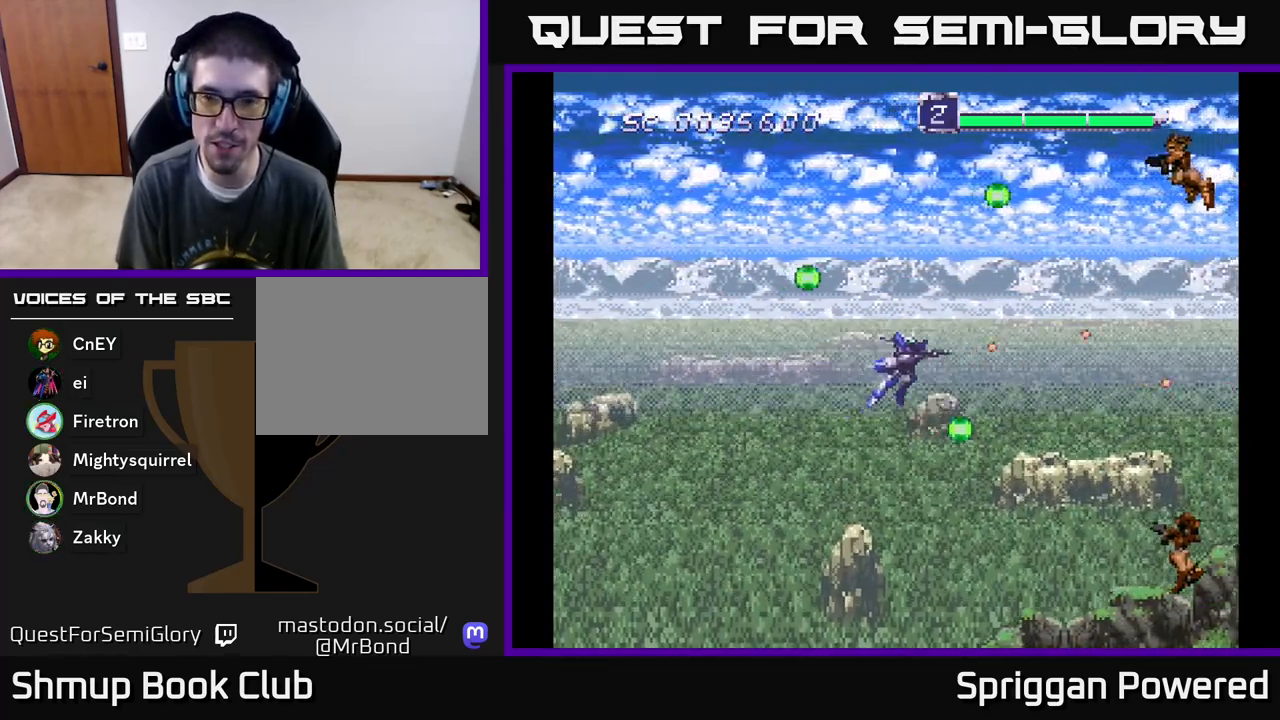
{"buttons": ["DPAD_DOWN"], "events": [[50, "A", "down"], [150, "A", "up"], [217, "A", "down"], [267, "DPAD_RIGHT", "down"], [300, "A", "up"], [350, "DPAD_UP", "up"], [367, "A", "down"], [367, "DPAD_DOWN", "down"], [417, "DPAD_RIGHT", "up"], [450, "A", "up"]]}
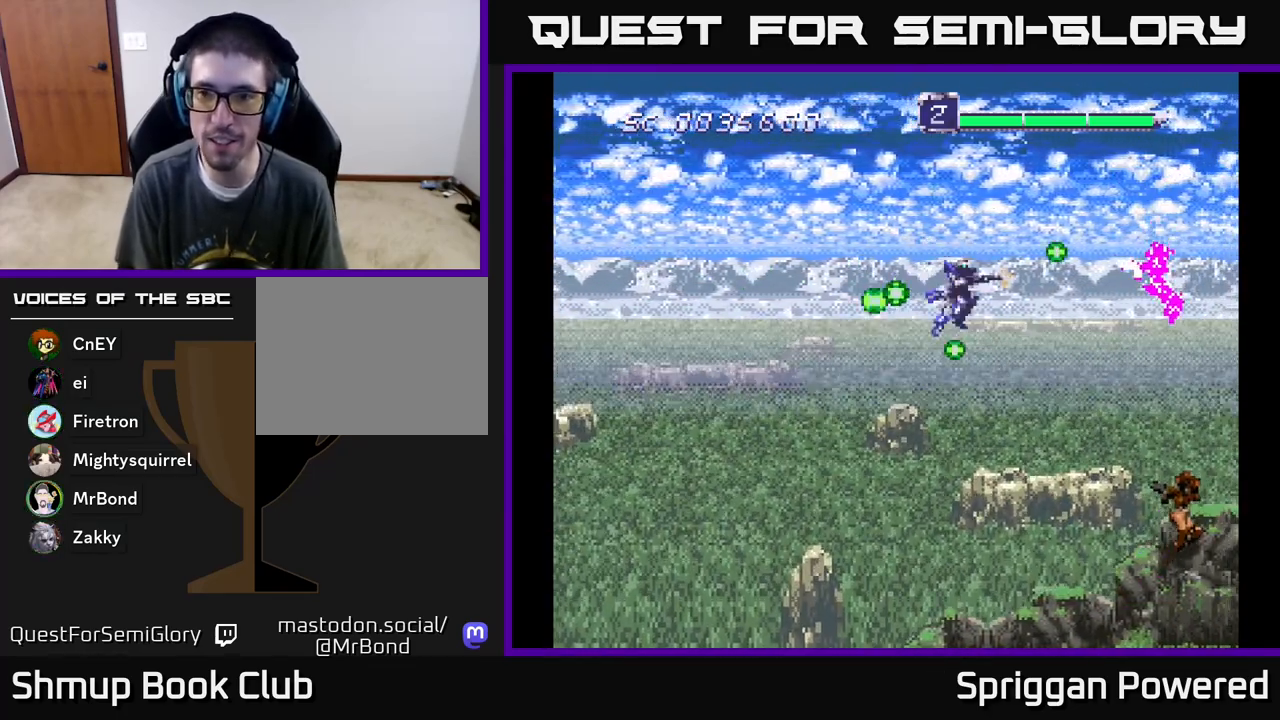
{"buttons": ["A", "DPAD_DOWN"], "events": [[17, "A", "down"], [50, "DPAD_LEFT", "down"], [150, "A", "up"], [183, "A", "down"], [233, "DPAD_LEFT", "up"], [267, "A", "up"], [333, "A", "down"], [417, "A", "up"], [467, "A", "down"]]}